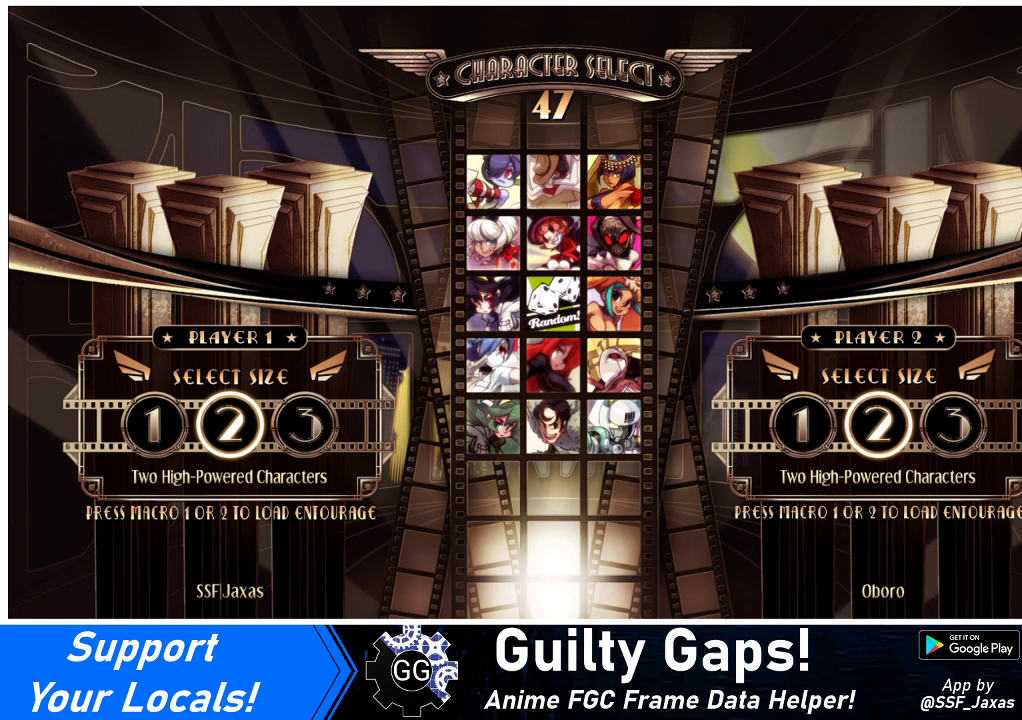
Gameplay with a controller (arcade stick); each line is a JSON object with the inputs held at the frame after it. "events" lists button and stick changes between this image and that frame as [ms after this image, input, new state], when the widget could be followed in between. Not read: L3 R3.
{"buttons": [], "events": [[433, "L1", "down"], [500, "L1", "up"]]}
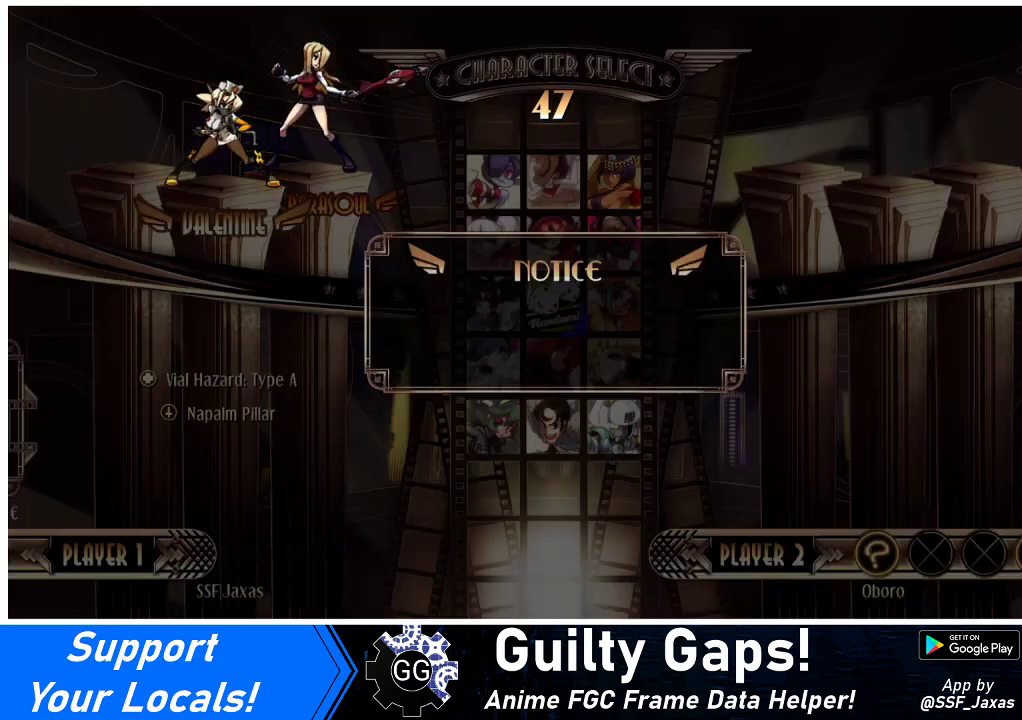
{"buttons": [], "events": []}
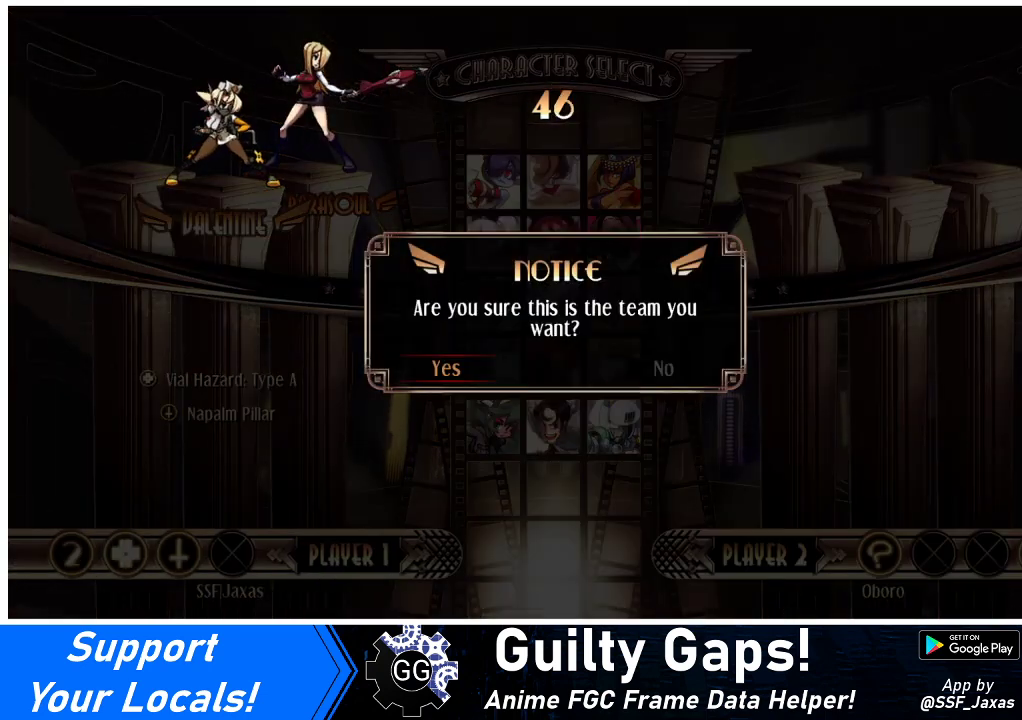
{"buttons": ["SQUARE"], "events": [[33, "DPAD_LEFT", "down"], [67, "DPAD_LEFT", "up"], [433, "SQUARE", "down"]]}
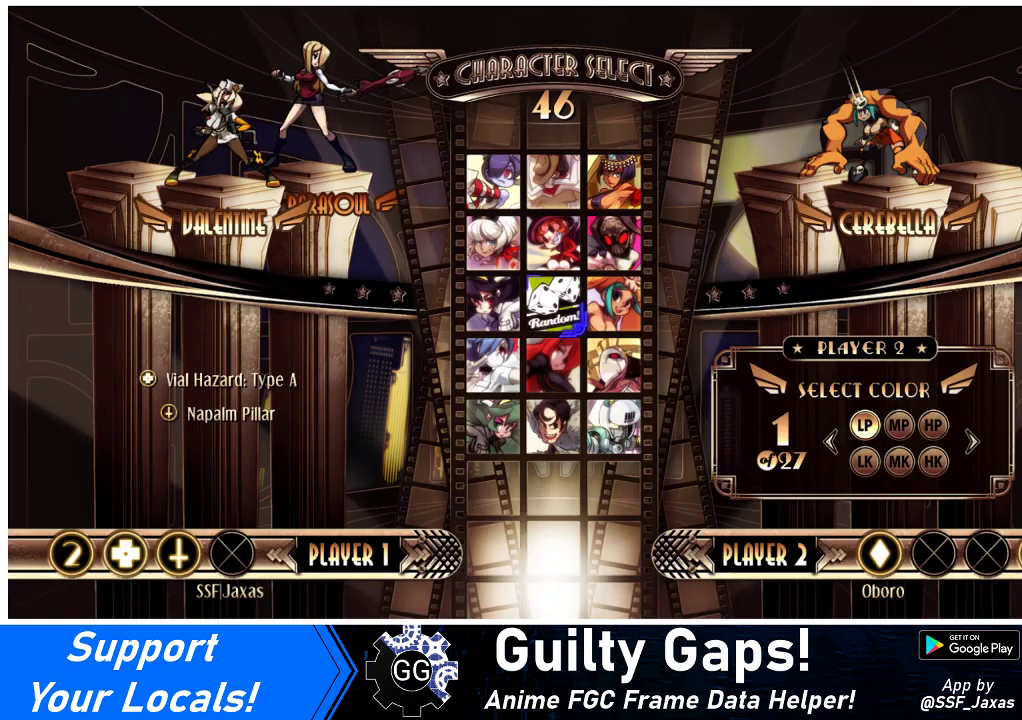
{"buttons": [], "events": [[33, "SQUARE", "up"]]}
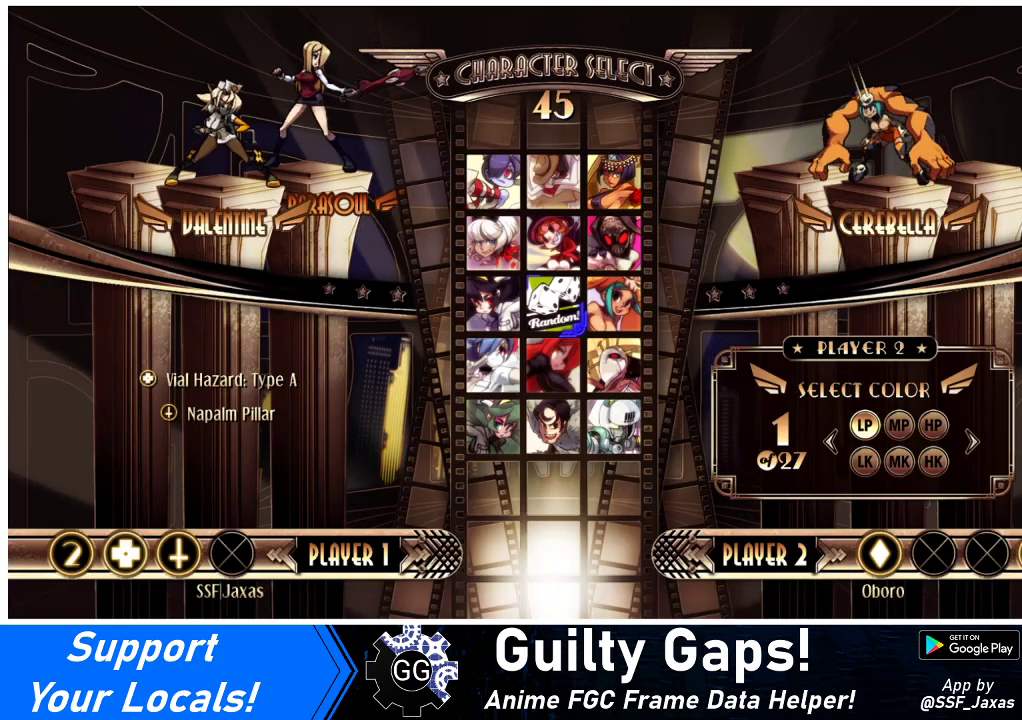
{"buttons": [], "events": []}
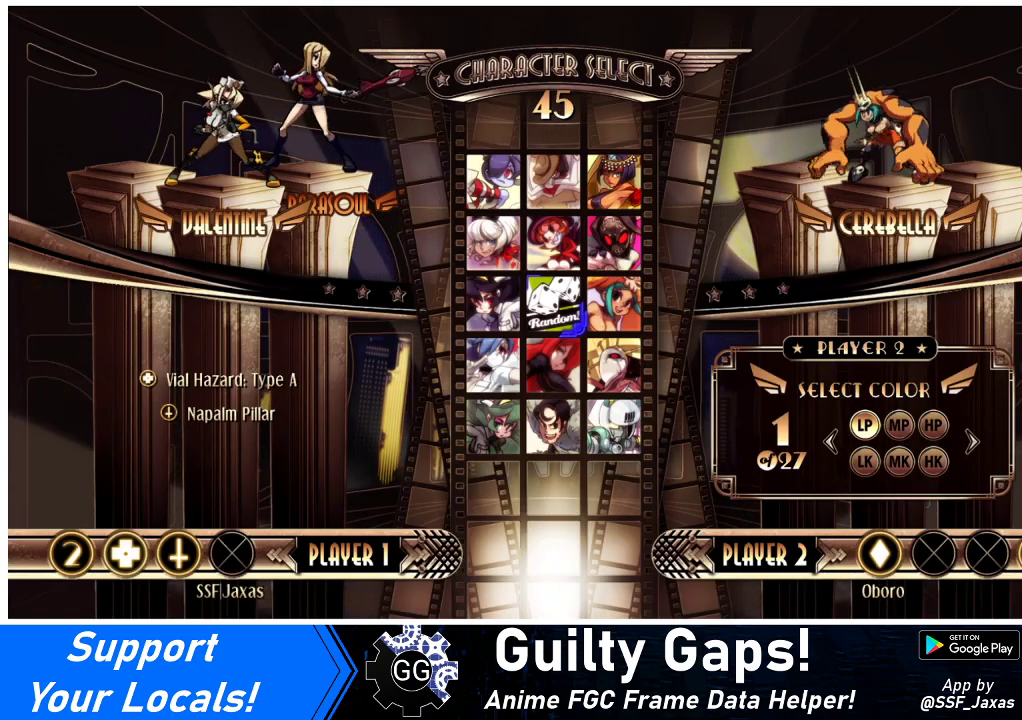
{"buttons": [], "events": []}
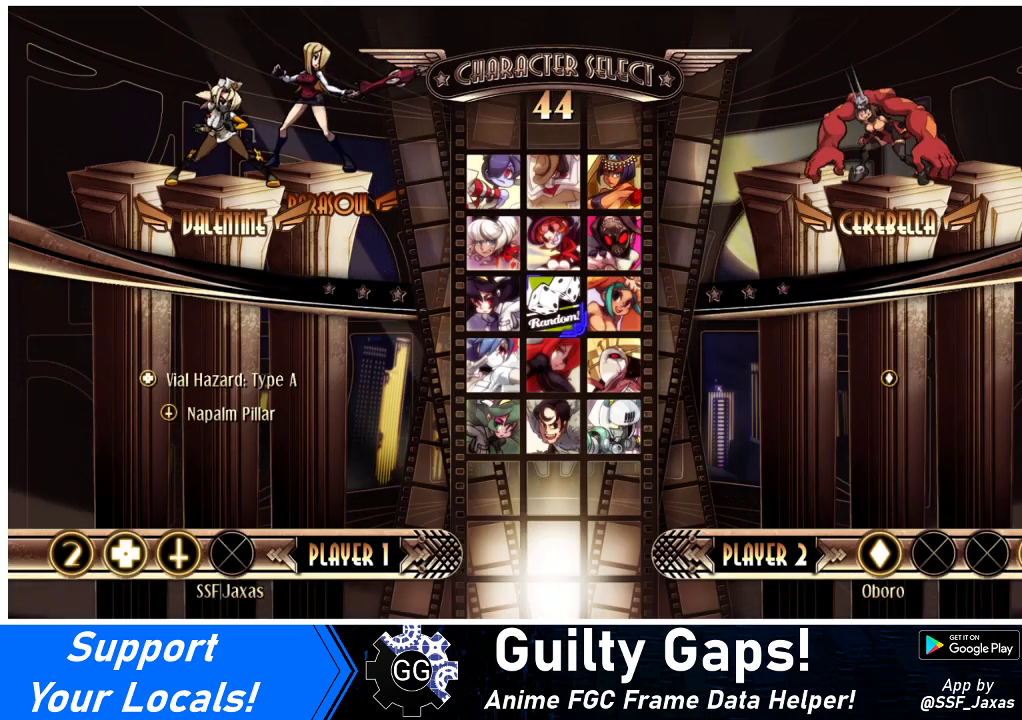
{"buttons": [], "events": []}
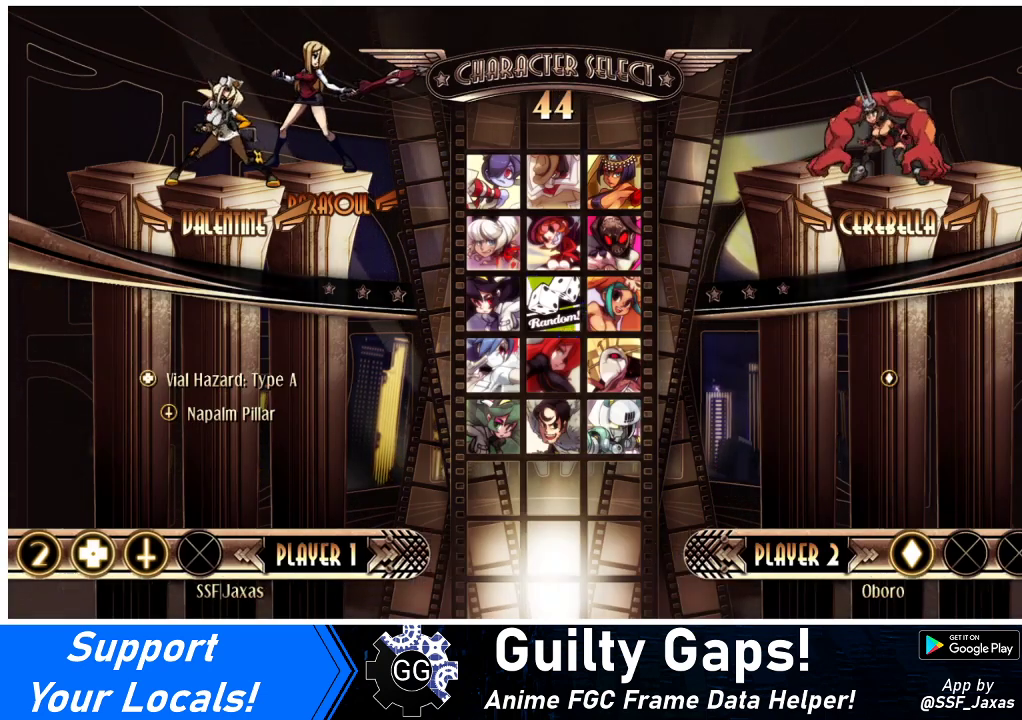
{"buttons": [], "events": []}
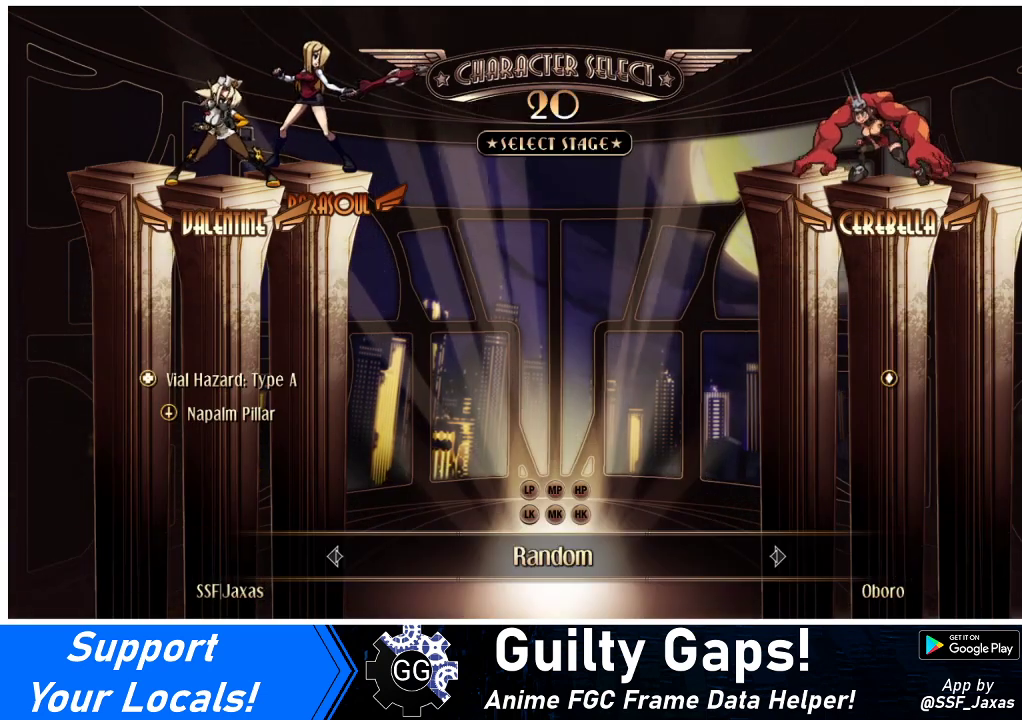
{"buttons": [], "events": []}
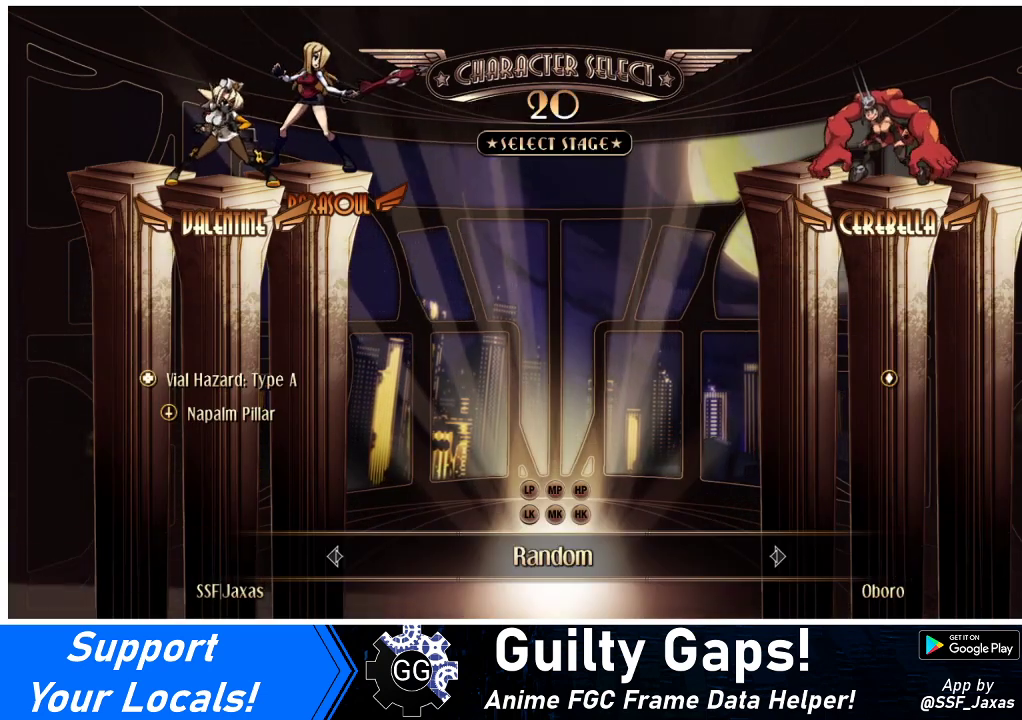
{"buttons": [], "events": []}
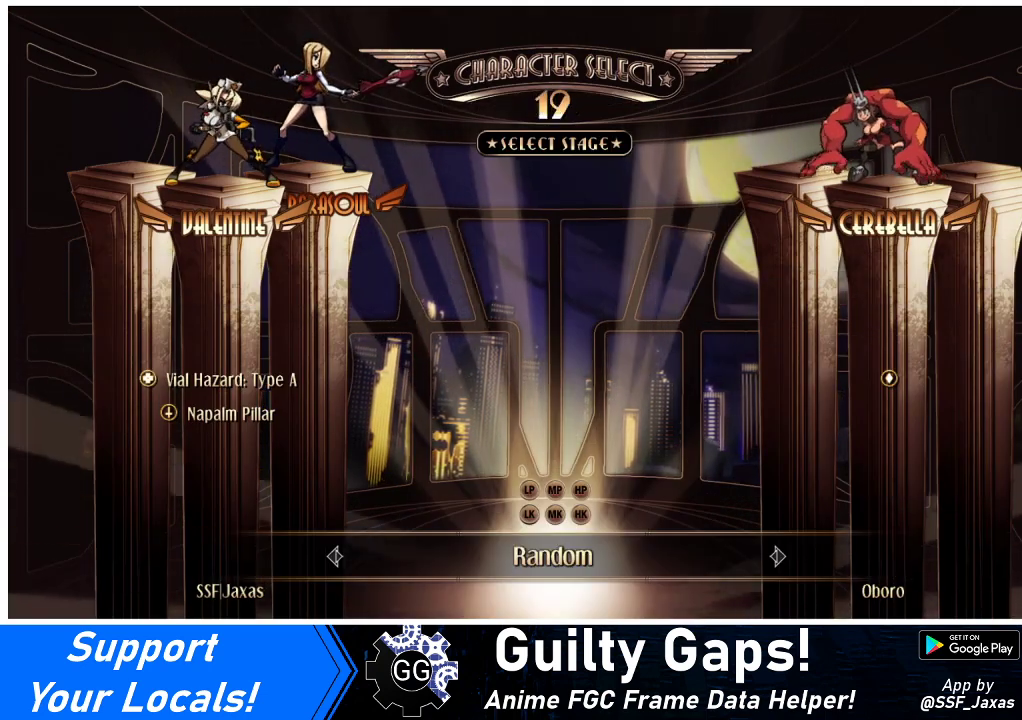
{"buttons": [], "events": []}
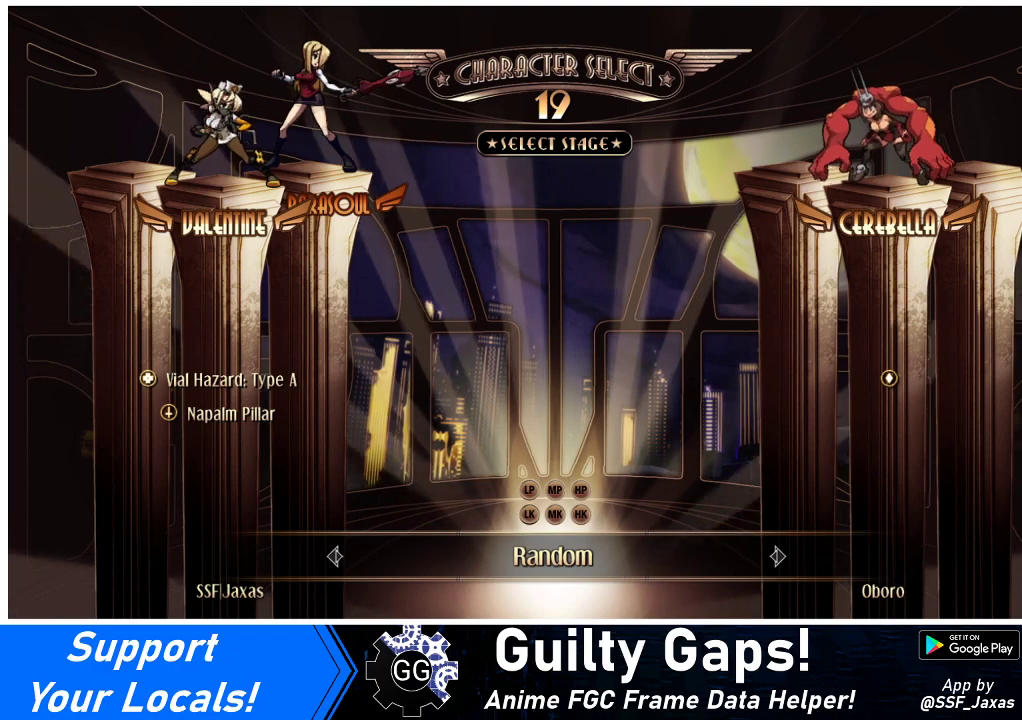
{"buttons": [], "events": [[67, "CIRCLE", "down"], [67, "CROSS", "down"], [133, "CIRCLE", "up"], [133, "CROSS", "up"]]}
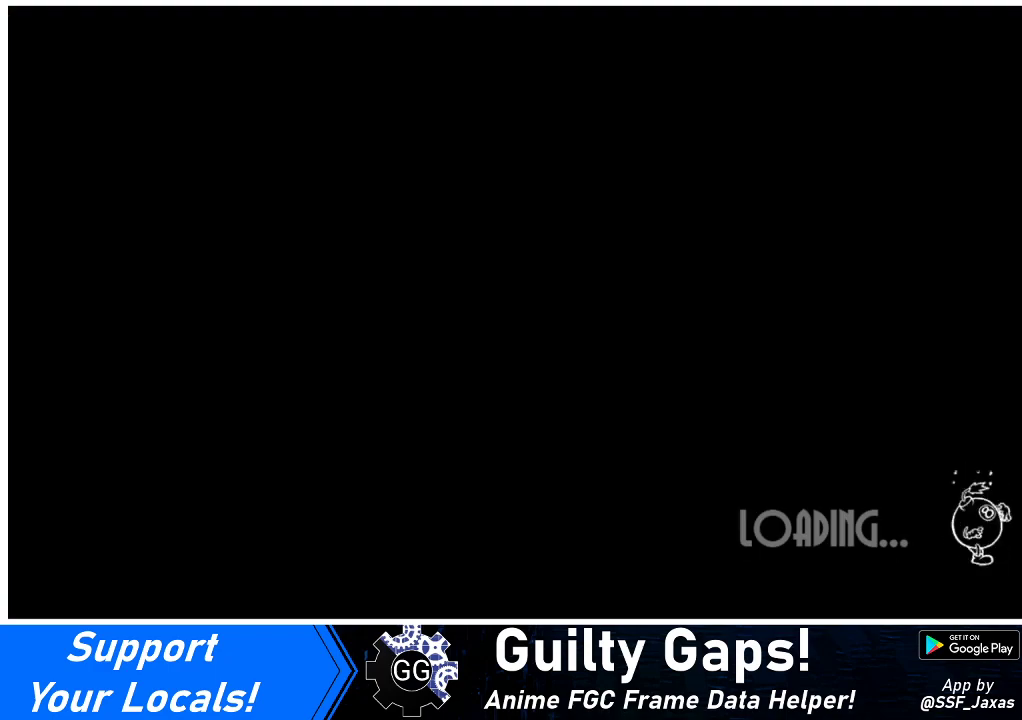
{"buttons": [], "events": []}
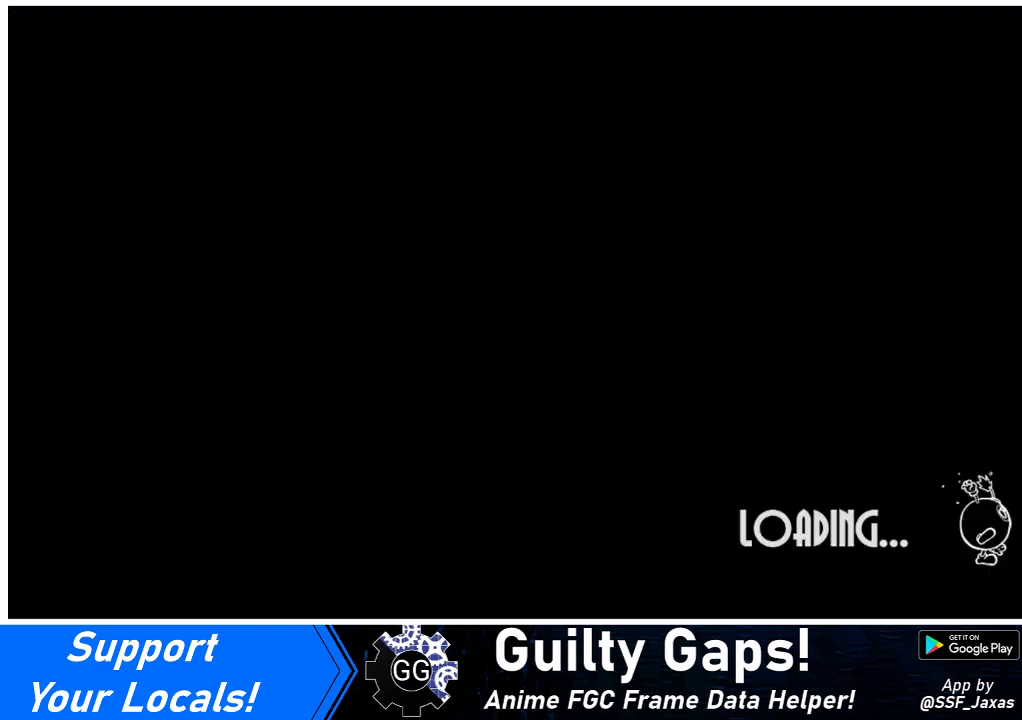
{"buttons": [], "events": []}
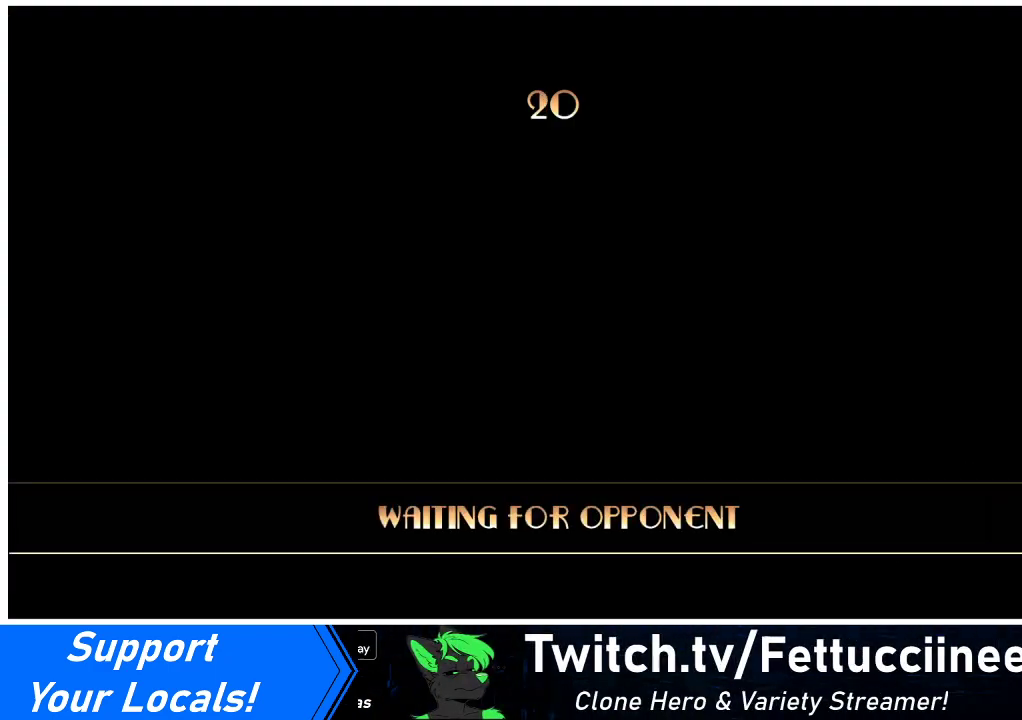
{"buttons": [], "events": []}
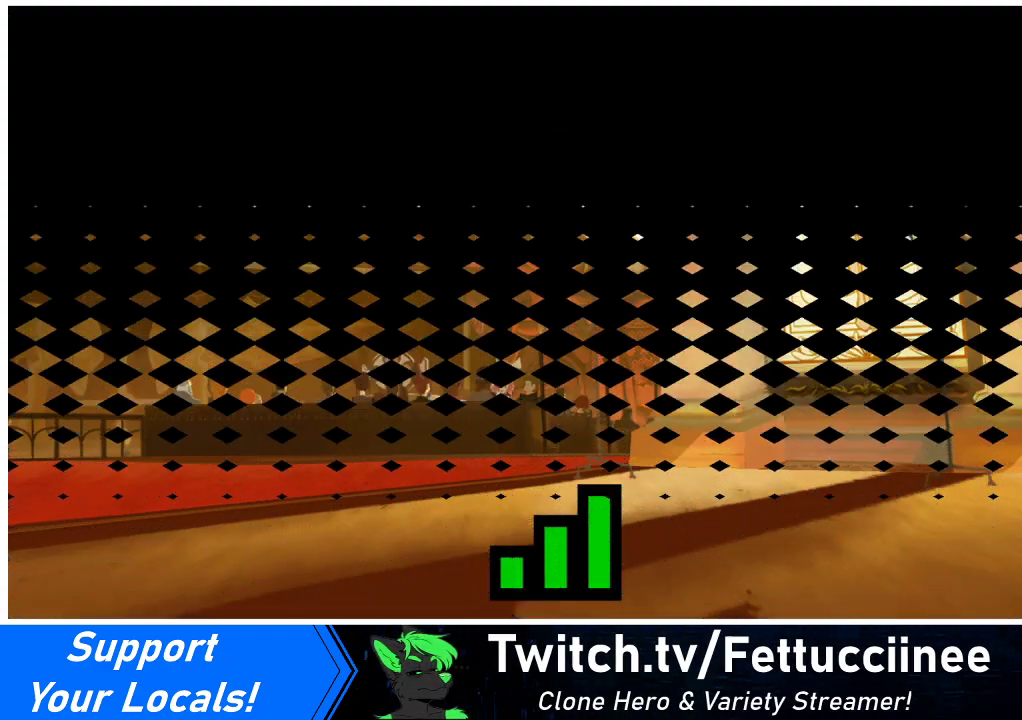
{"buttons": [], "events": []}
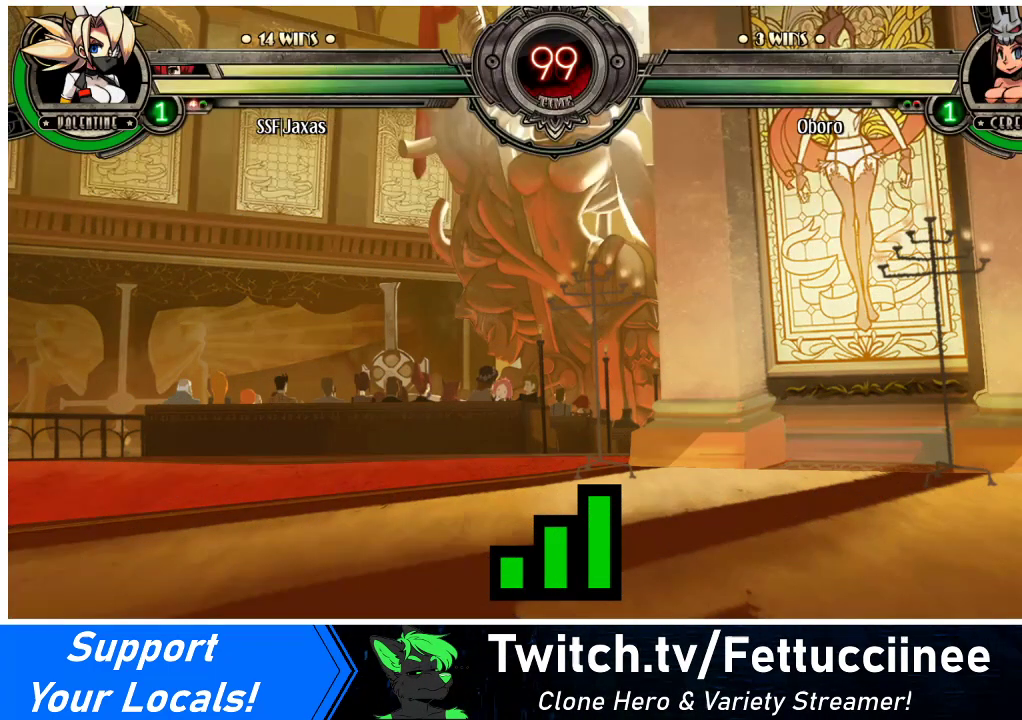
{"buttons": [], "events": []}
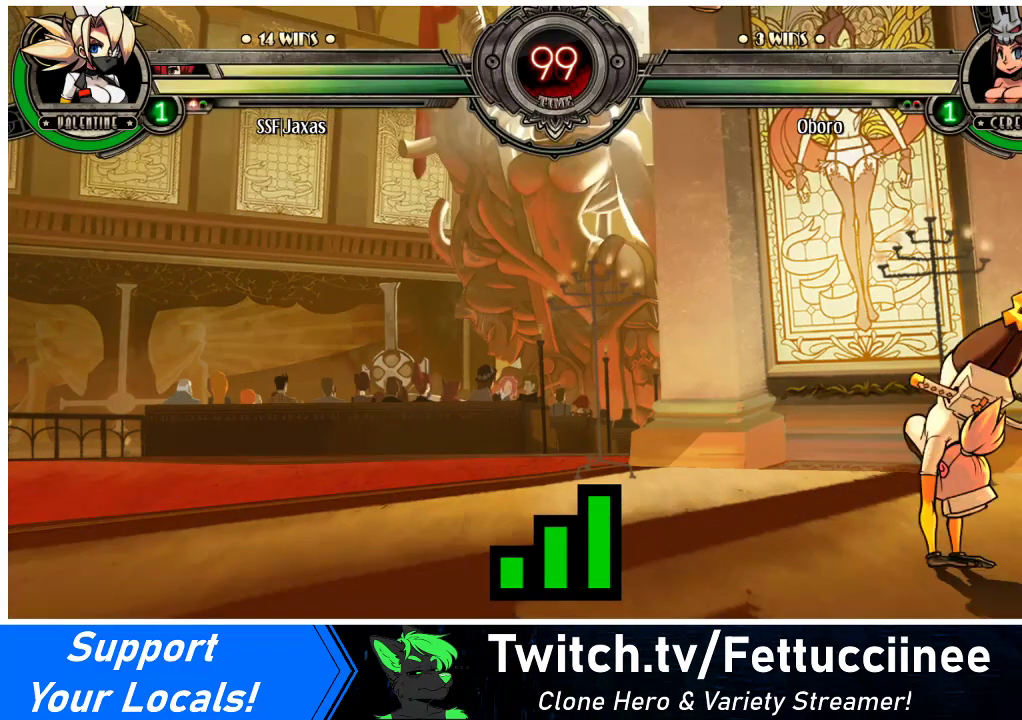
{"buttons": [], "events": []}
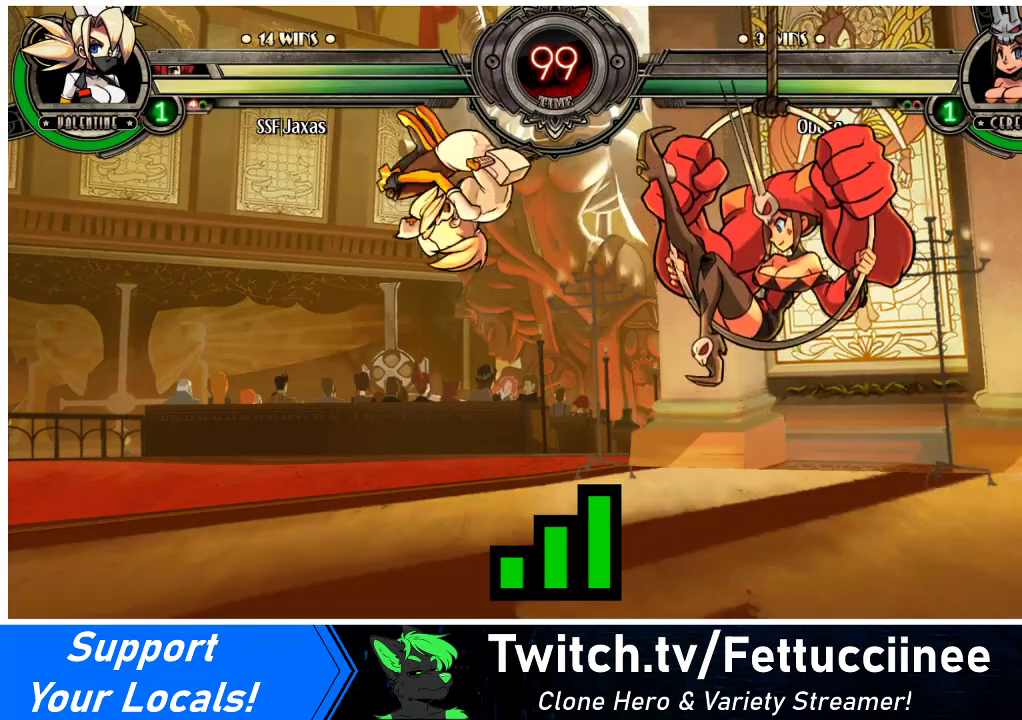
{"buttons": [], "events": []}
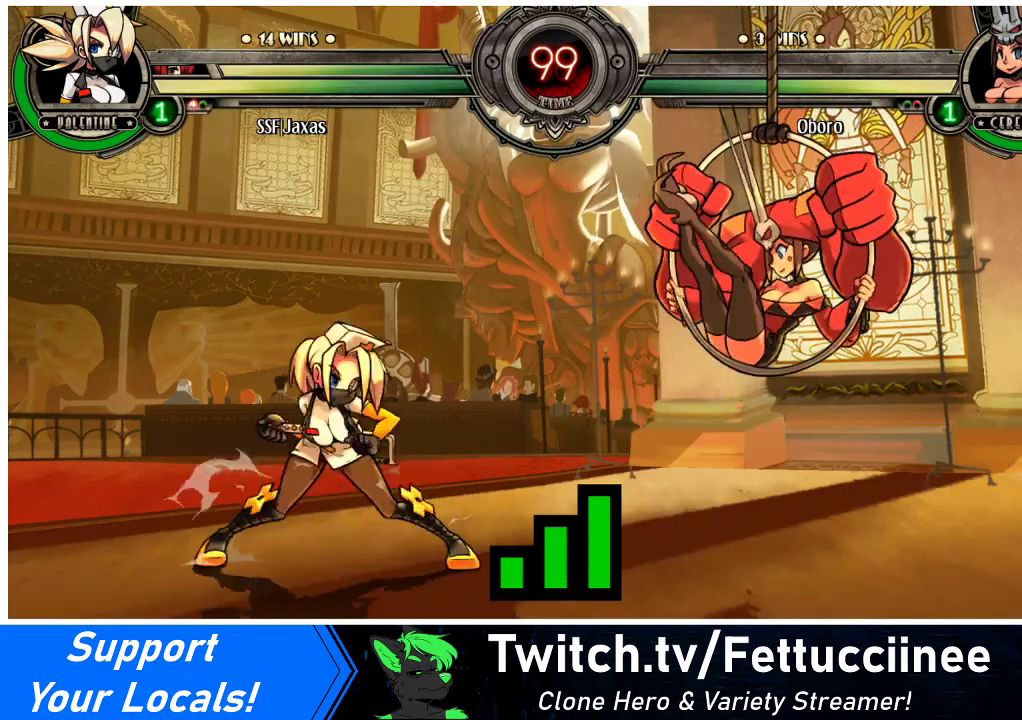
{"buttons": [], "events": []}
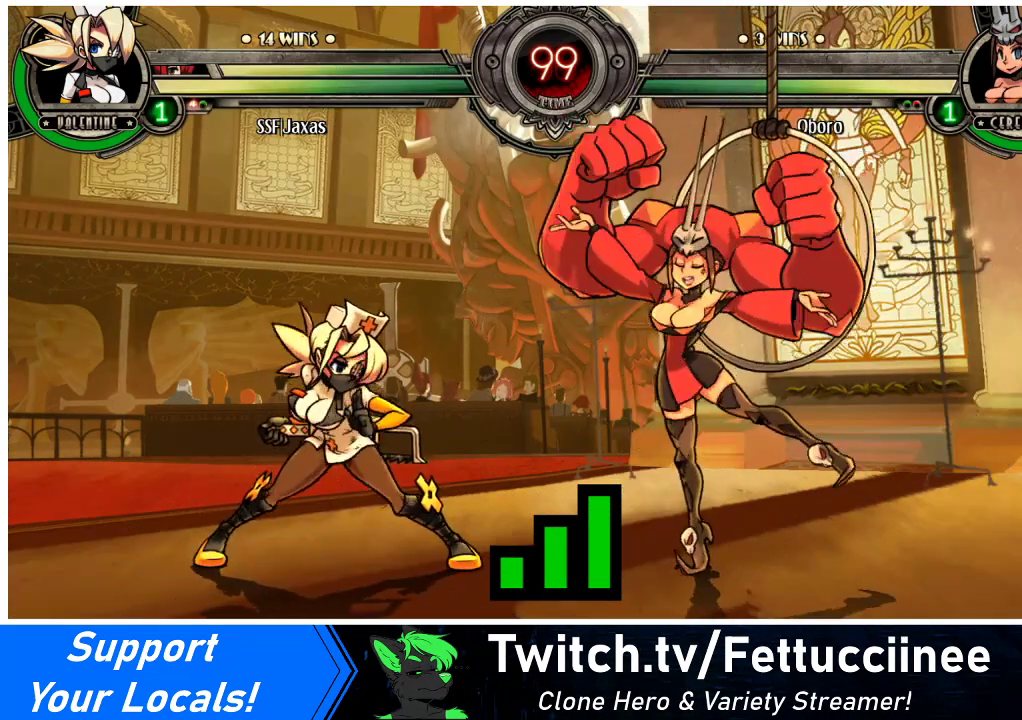
{"buttons": [], "events": []}
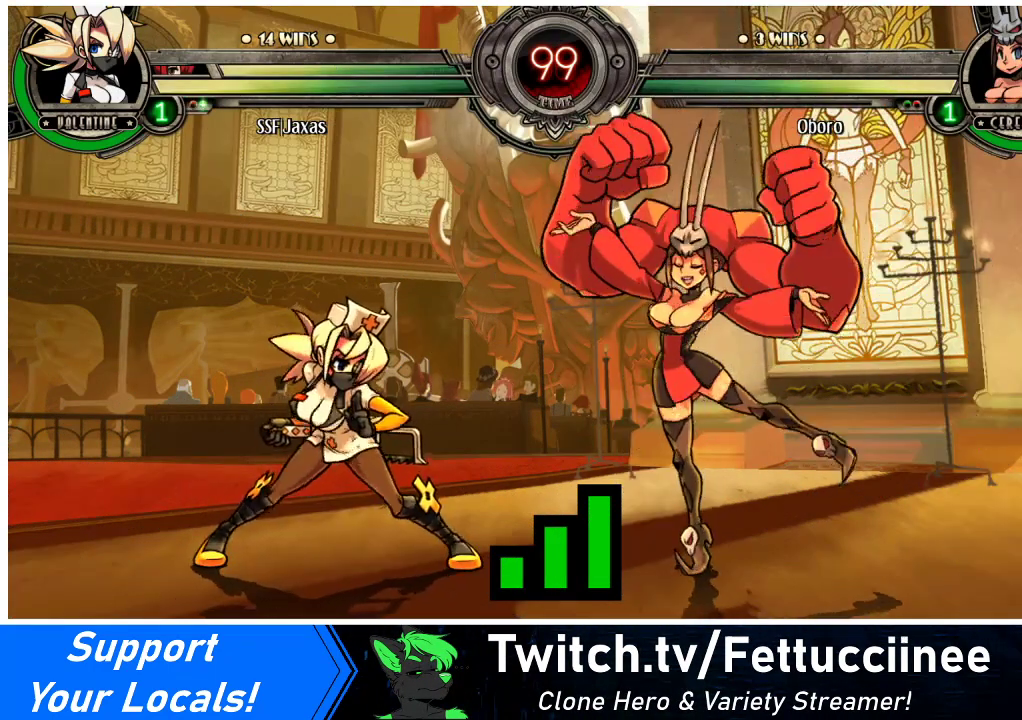
{"buttons": ["DPAD_DOWN"], "events": [[267, "DPAD_DOWN", "down"], [267, "DPAD_LEFT", "down"], [400, "DPAD_LEFT", "up"]]}
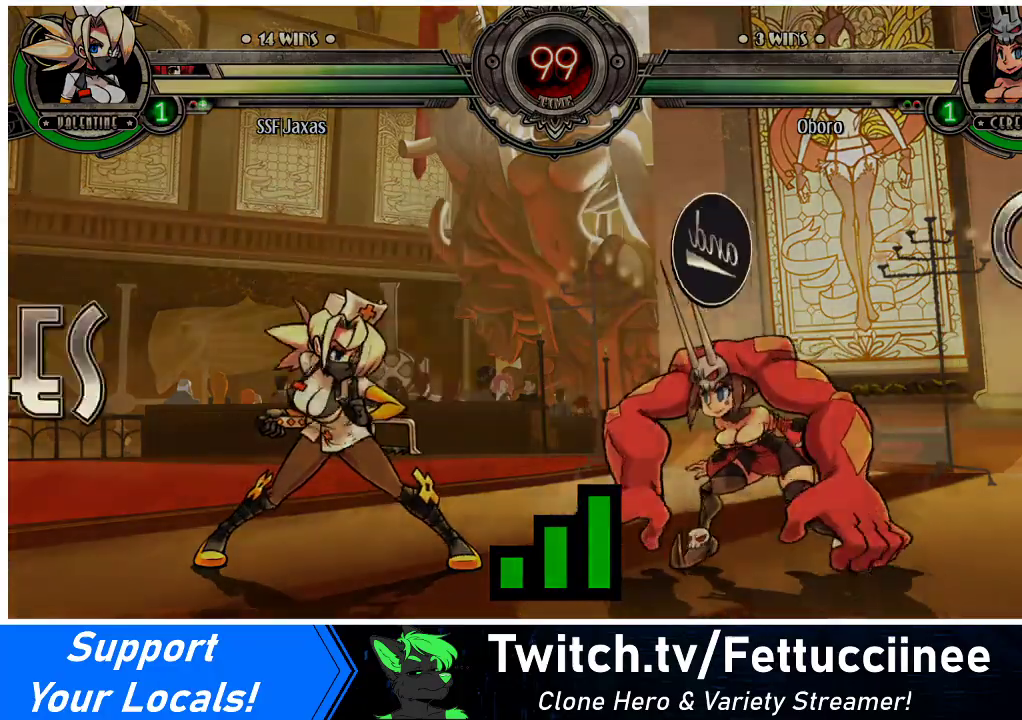
{"buttons": ["DPAD_LEFT"], "events": [[67, "DPAD_DOWN", "up"], [100, "DPAD_LEFT", "down"]]}
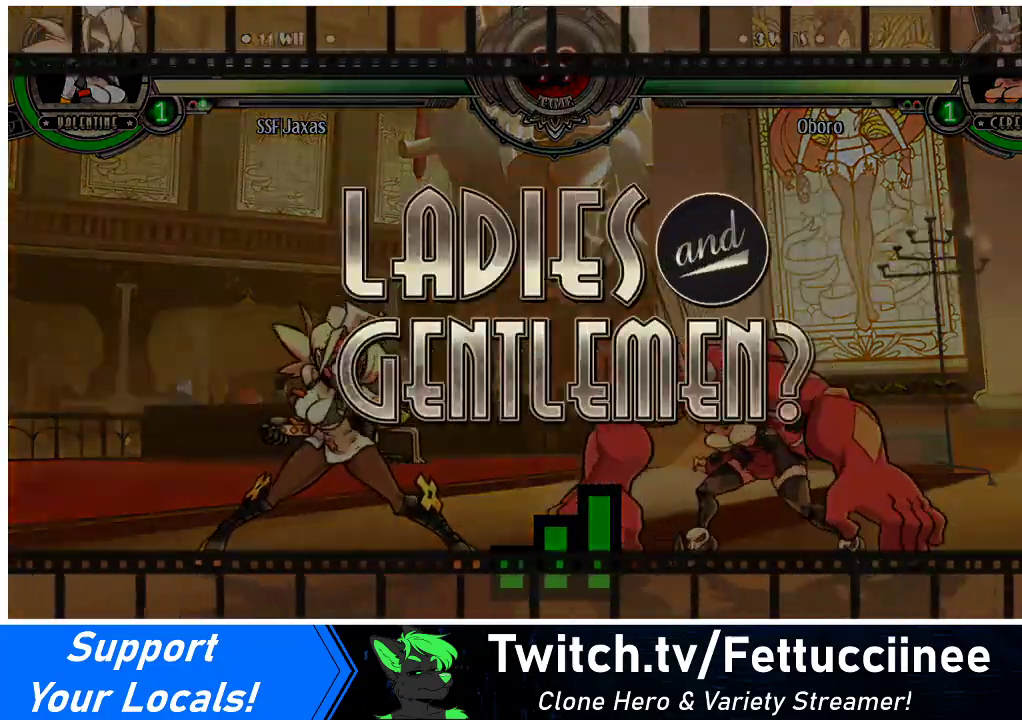
{"buttons": ["DPAD_LEFT"], "events": []}
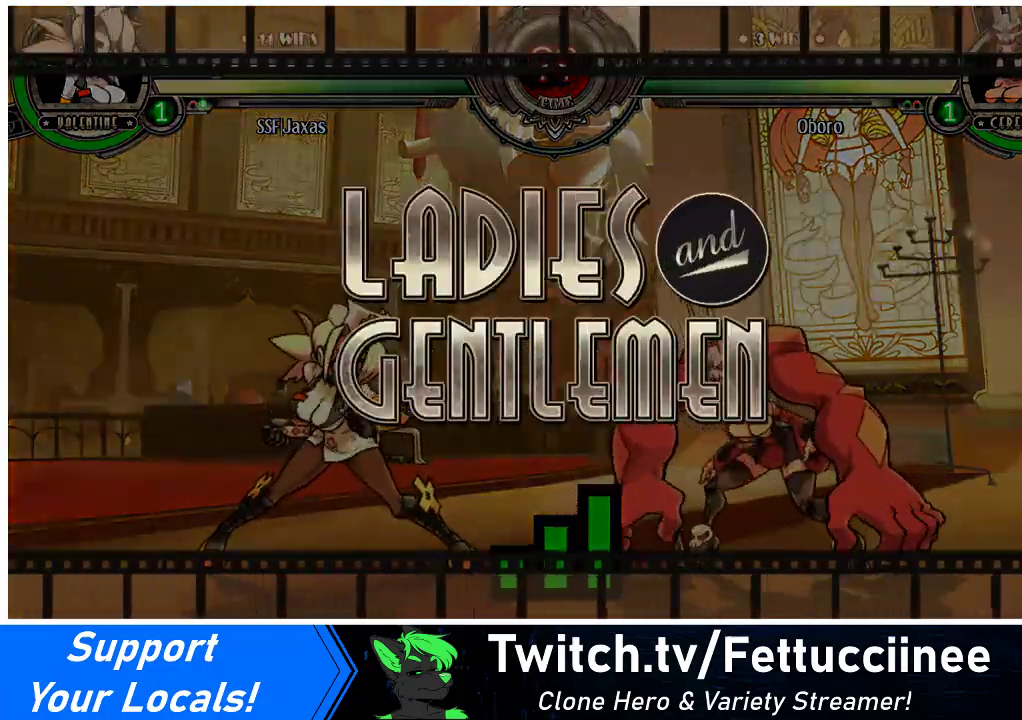
{"buttons": ["DPAD_LEFT"], "events": []}
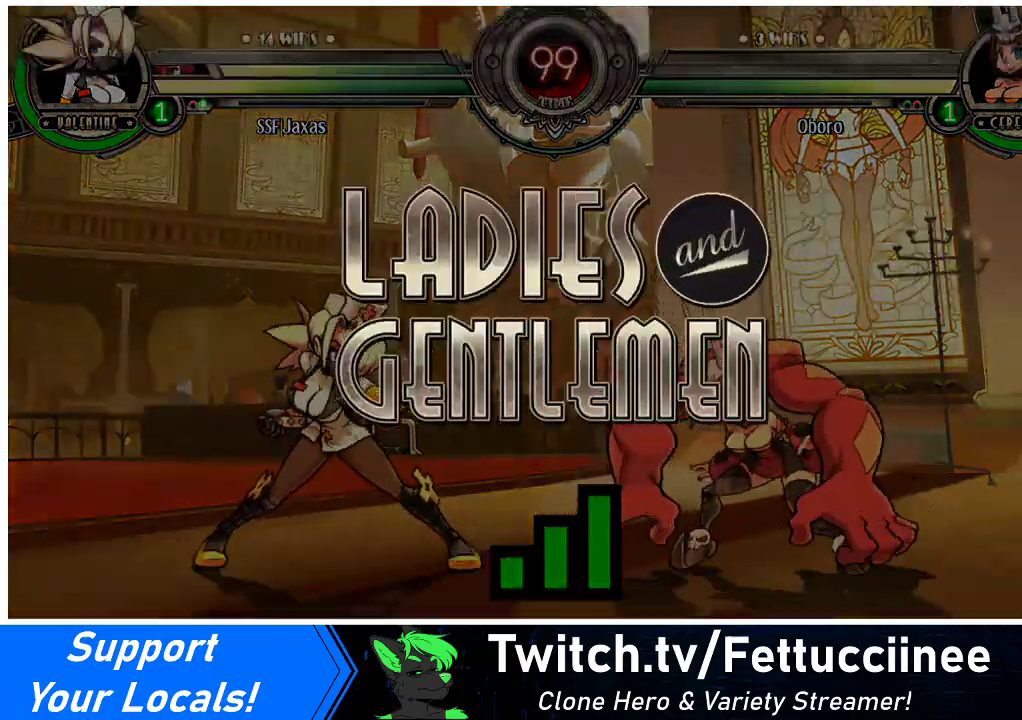
{"buttons": ["DPAD_LEFT"], "events": [[300, "DPAD_DOWN", "down"], [500, "DPAD_DOWN", "up"]]}